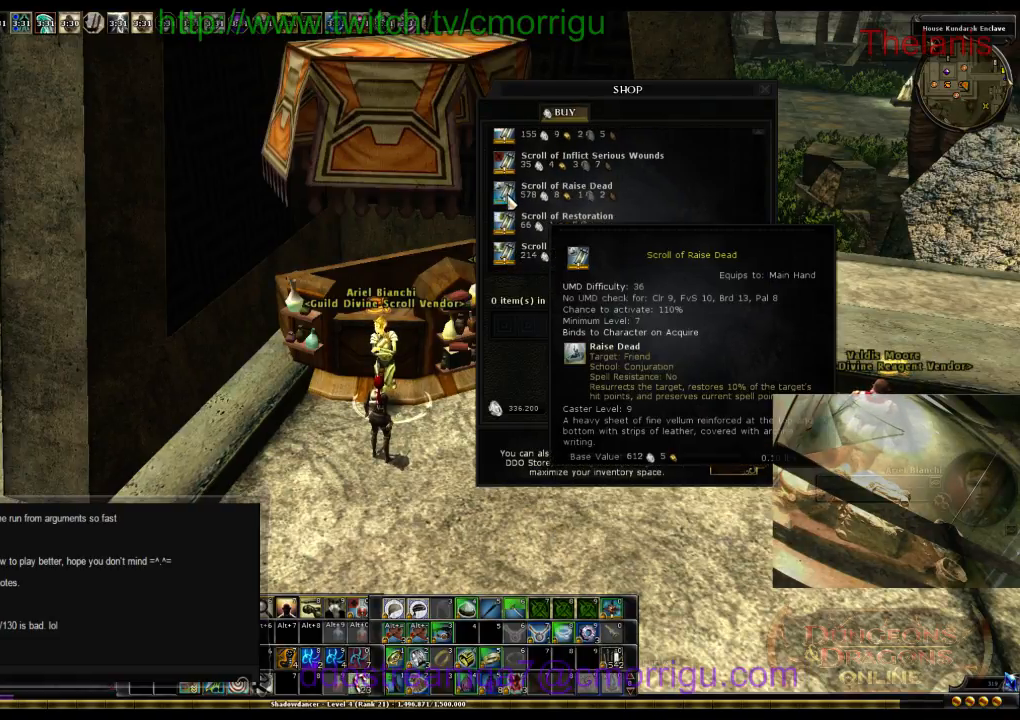
Gameplay with keyboard; each line is a JSON object with the keys held at the frame after it. "events" lists presses ("down") and releases ("up") of ".", "/", "0", "1", "2", "3", "4", "5", "6", "7", "8", "9", "a", "b", "backslash", "backspace", "c", "caps_lock", "comma", "ctrl_l", "ctrl_r", "d", "e", "equals", "escape", "f", "f1", "f10", "f11", "f12", "f2", "f3", "f4", "f5", "f6", "f7", "f8", "f9", "g", "h", "i", "j", "k", "l", "lbracket", "m", "minus", "n", "o", "p", "q", "quote", "r", "rbracket", "return", "s", "semicolon", "shift_l", "shift_r", "space", "t", "tab", "tilde", "u", "v", "w", "x", "y" and "z" between this image and that frame as [ms after this image, input, new state], when the widget could be followed in between. No other keys are recorded. Mouse input is not recorded.
{"keys": ["ctrl_l"], "events": [[200, "ctrl_l", "down"]]}
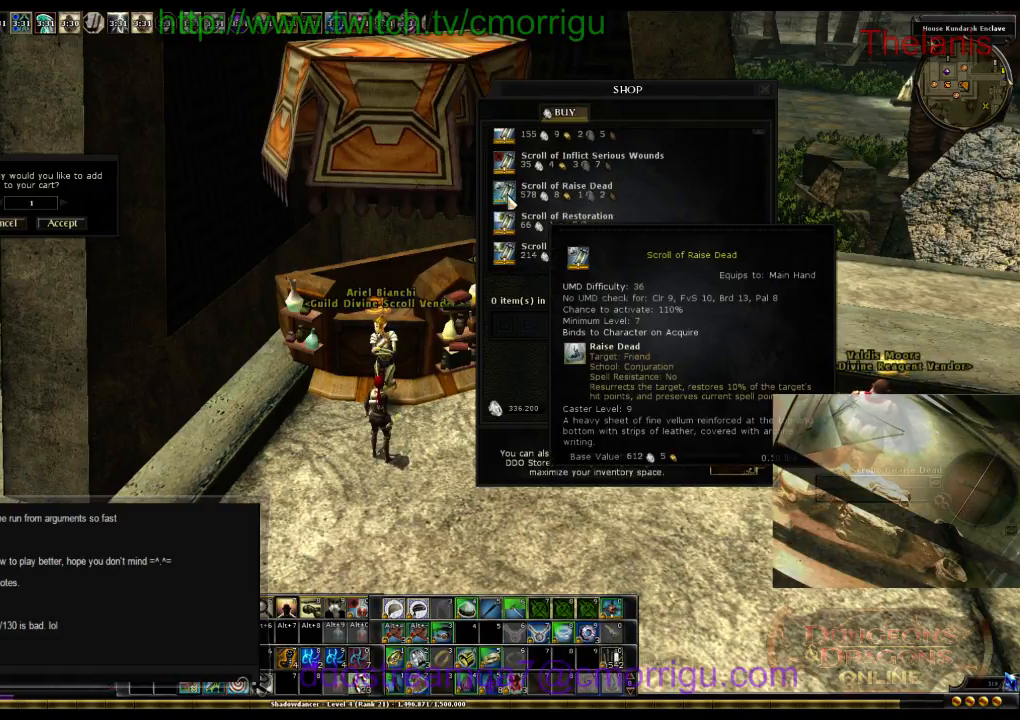
{"keys": [], "events": [[267, "ctrl_l", "up"]]}
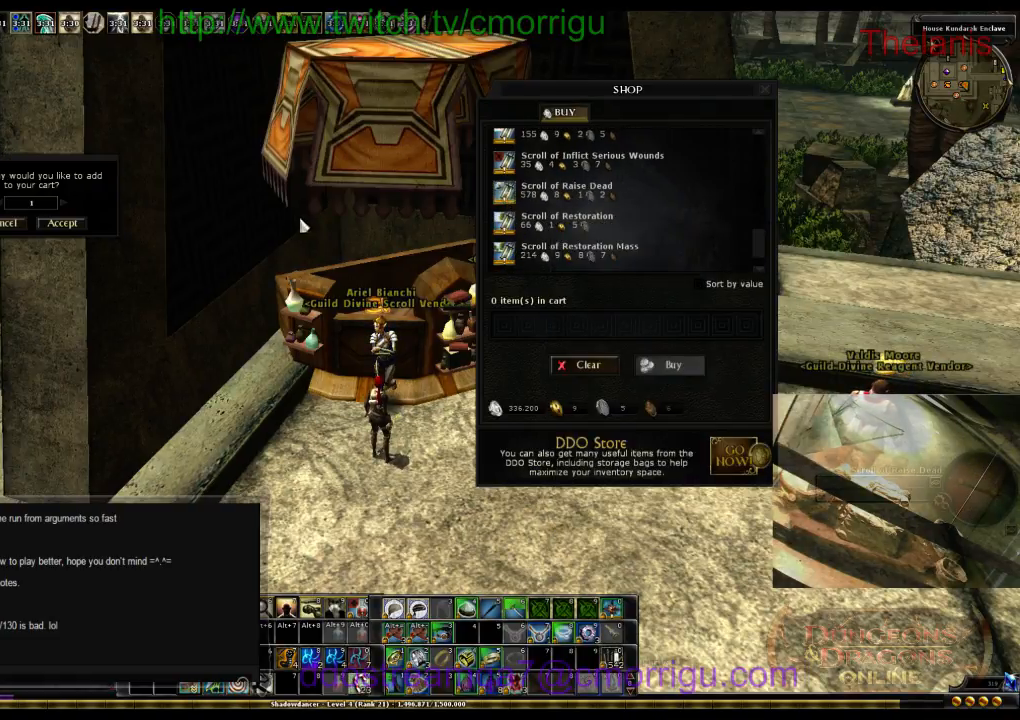
{"keys": [], "events": []}
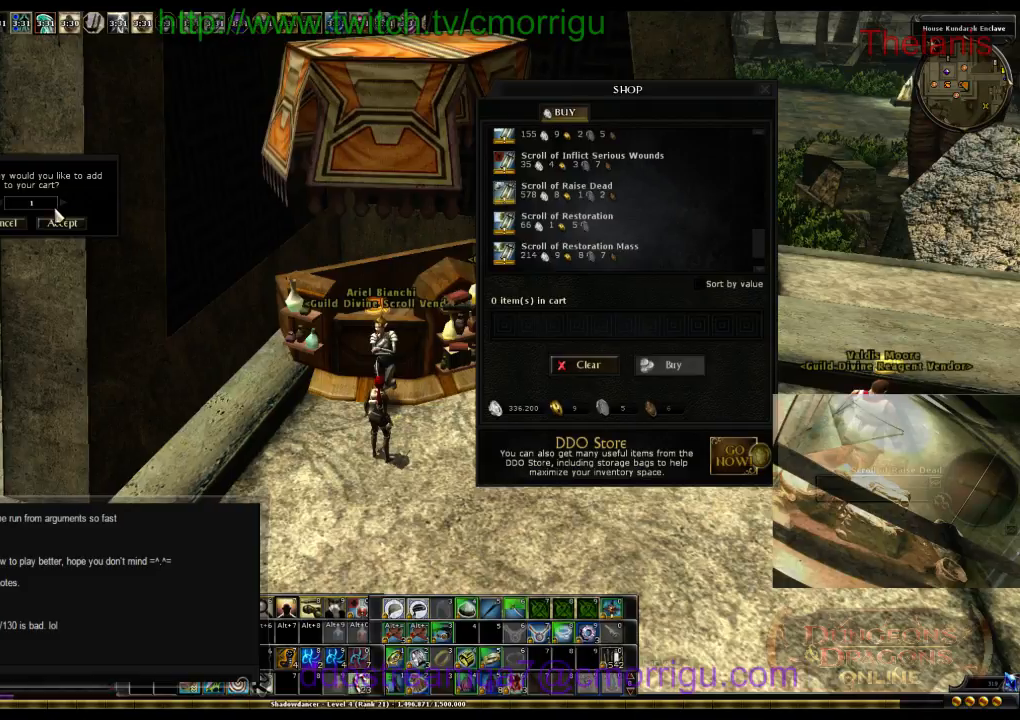
{"keys": [], "events": []}
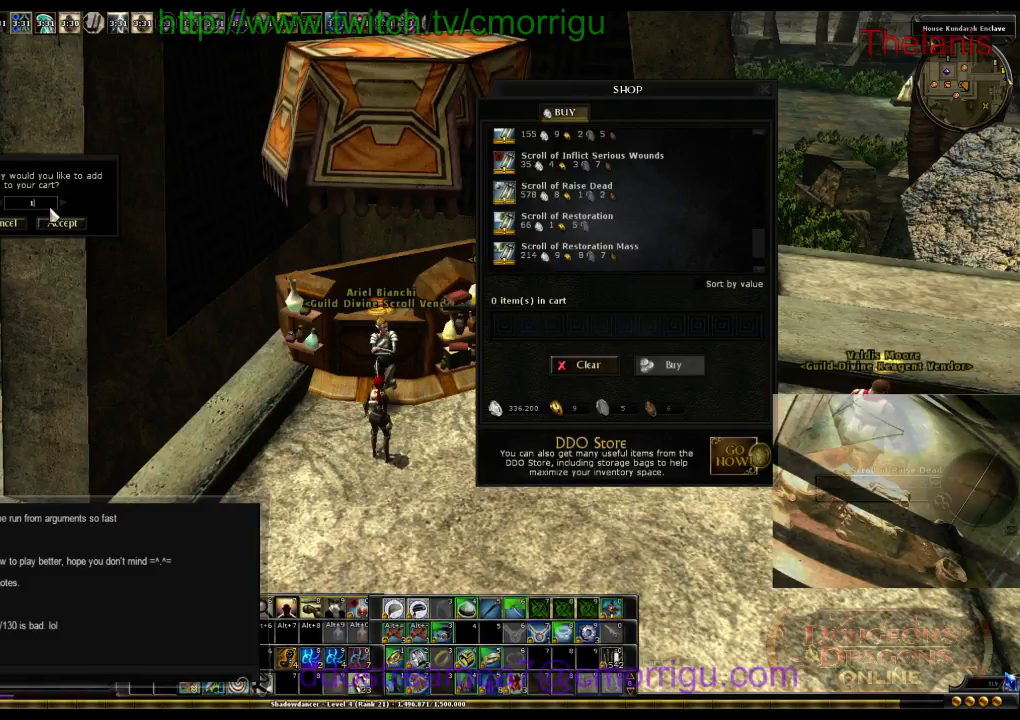
{"keys": [], "events": []}
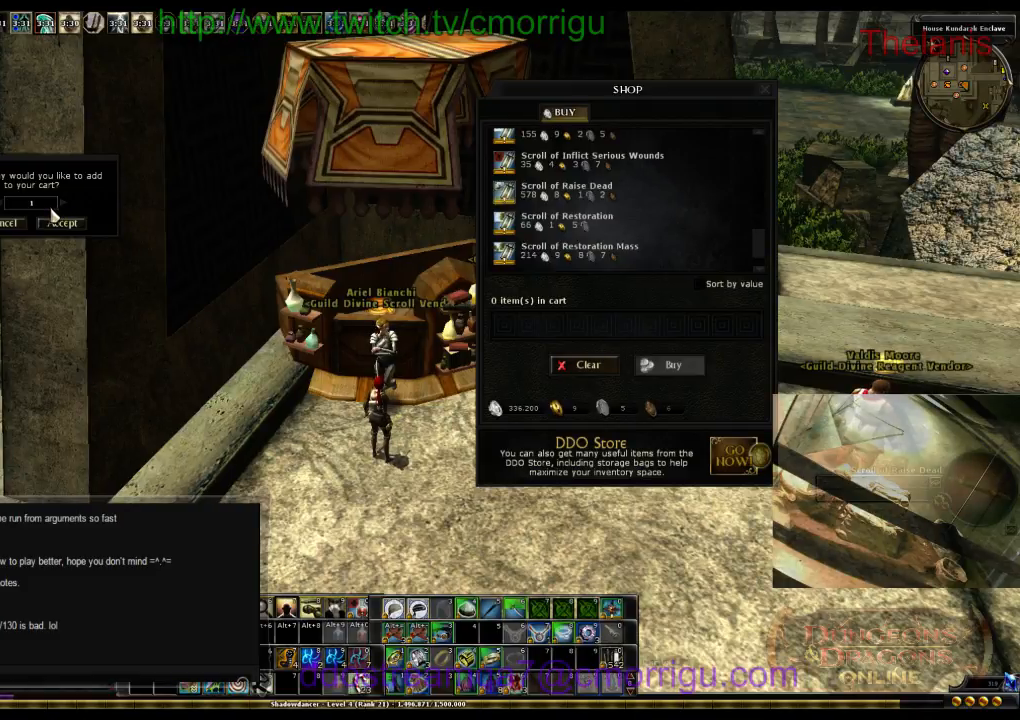
{"keys": [], "events": [[100, "0", "down"], [234, "0", "up"]]}
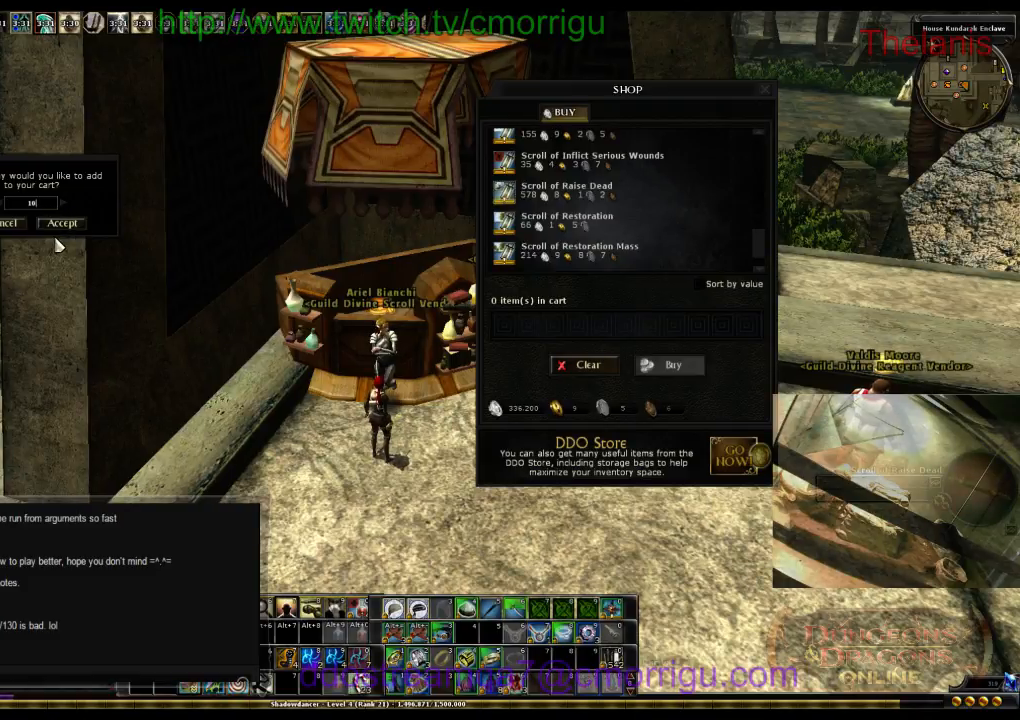
{"keys": [], "events": []}
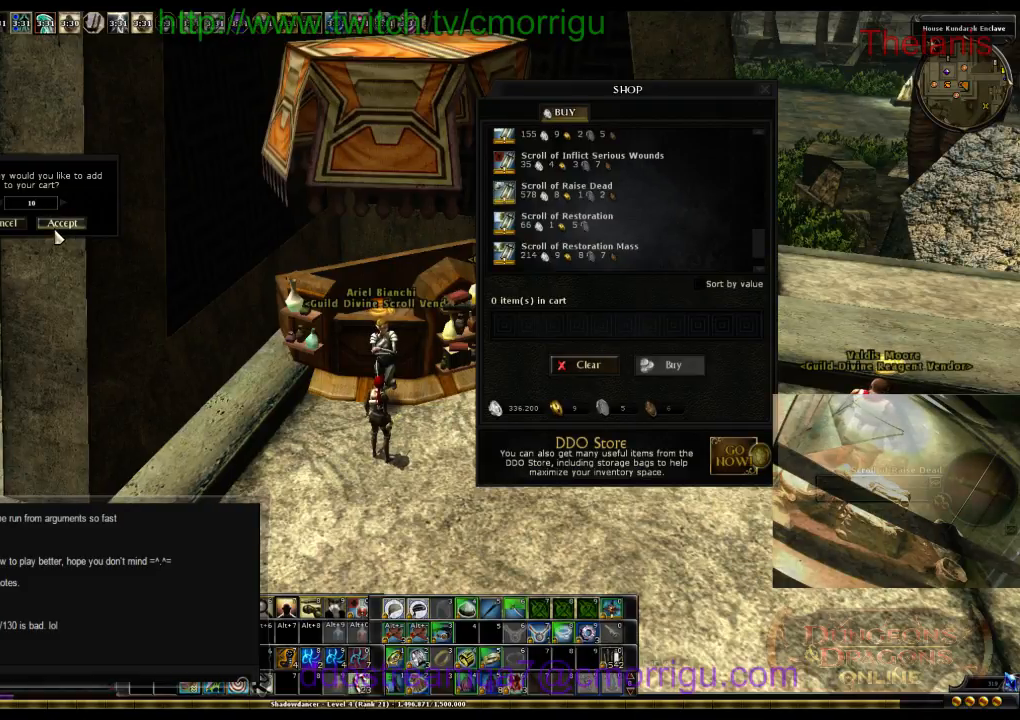
{"keys": [], "events": []}
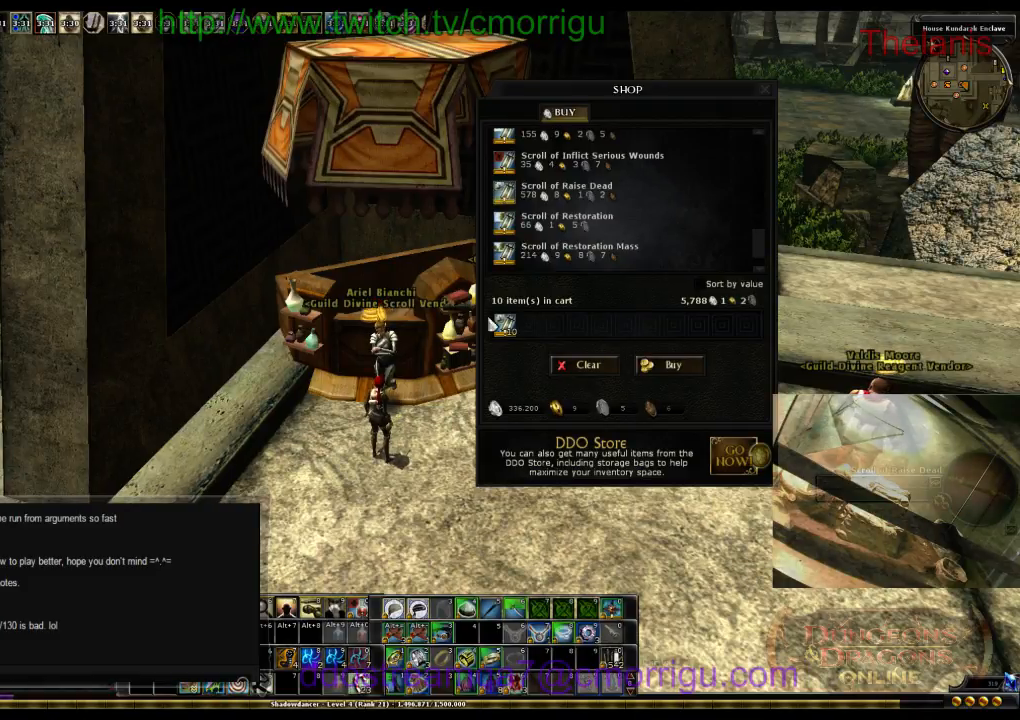
{"keys": [], "events": []}
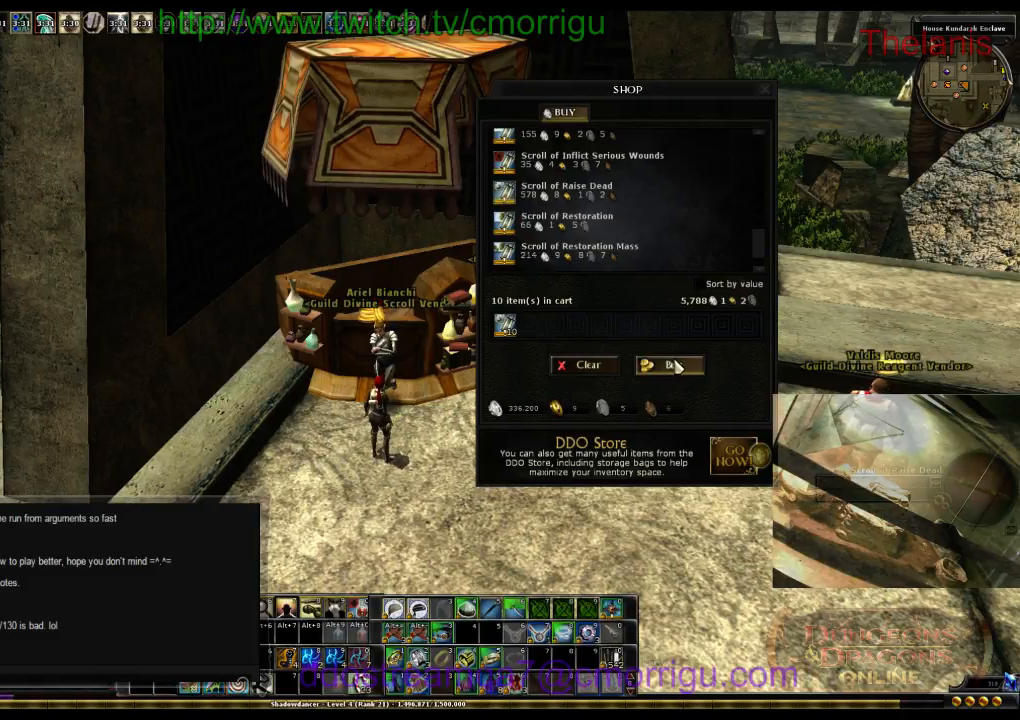
{"keys": [], "events": []}
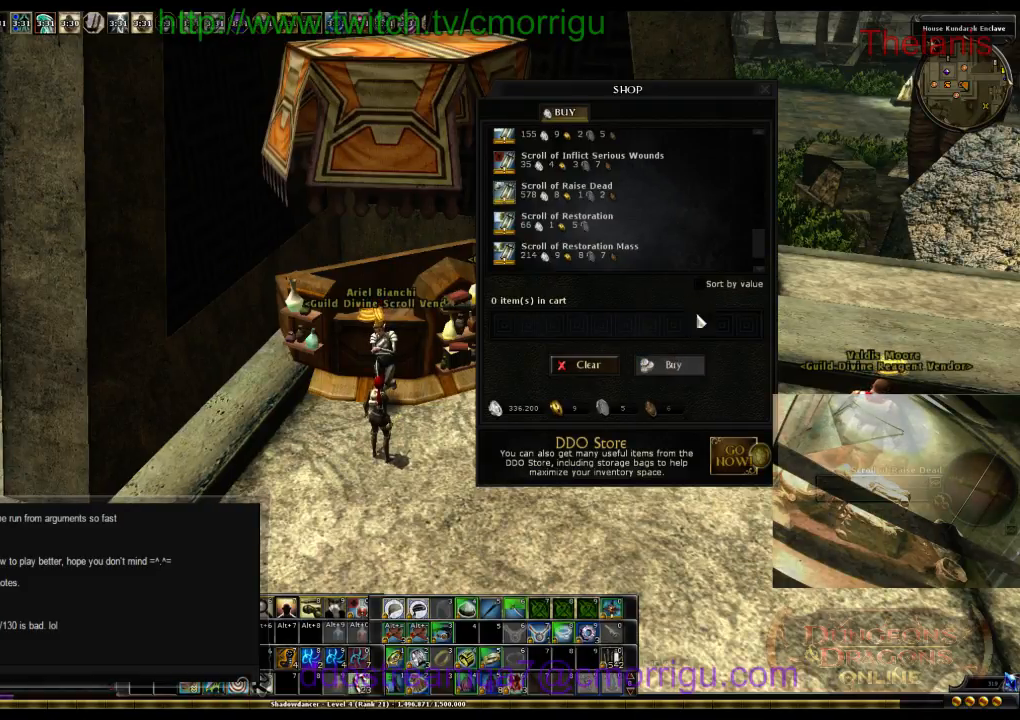
{"keys": [], "events": []}
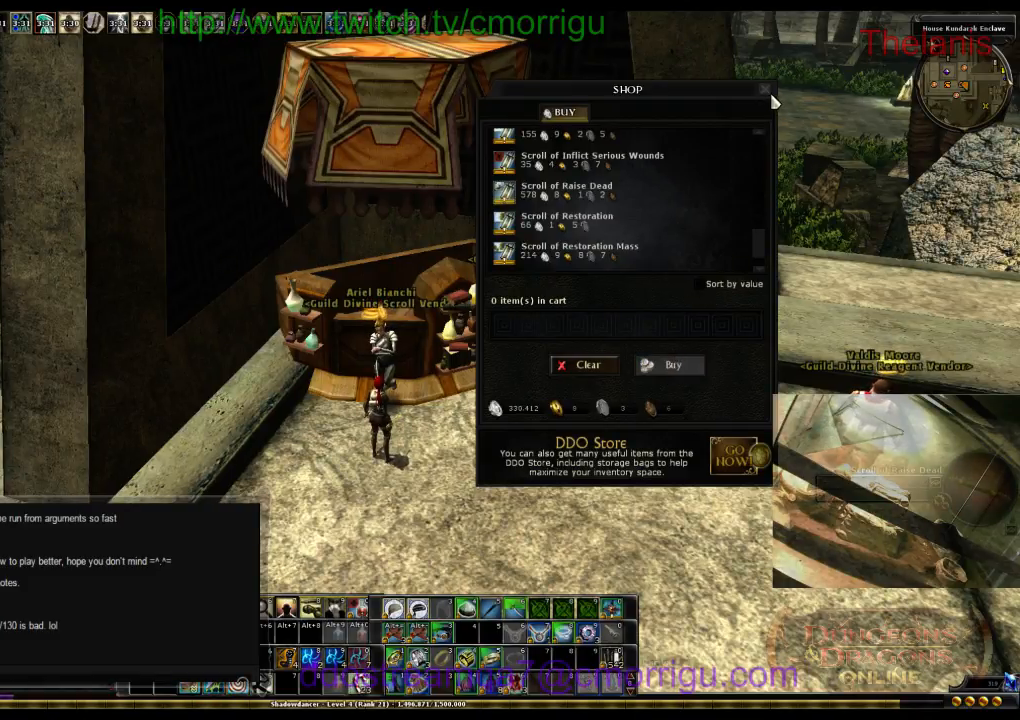
{"keys": [], "events": []}
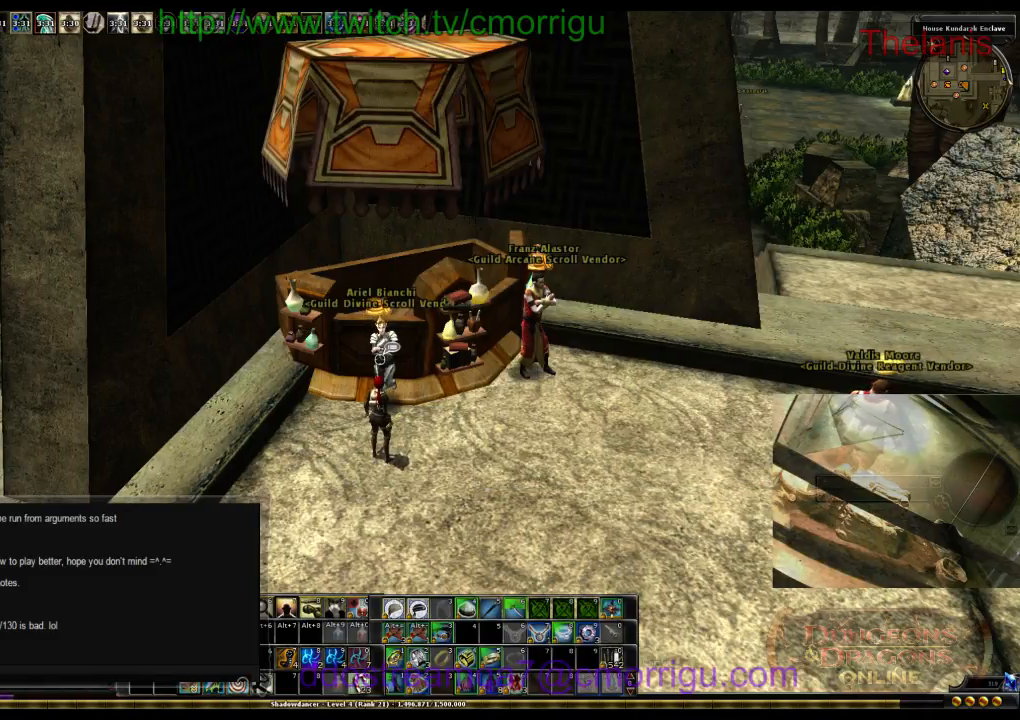
{"keys": [], "events": [[167, "i", "down"], [367, "i", "up"]]}